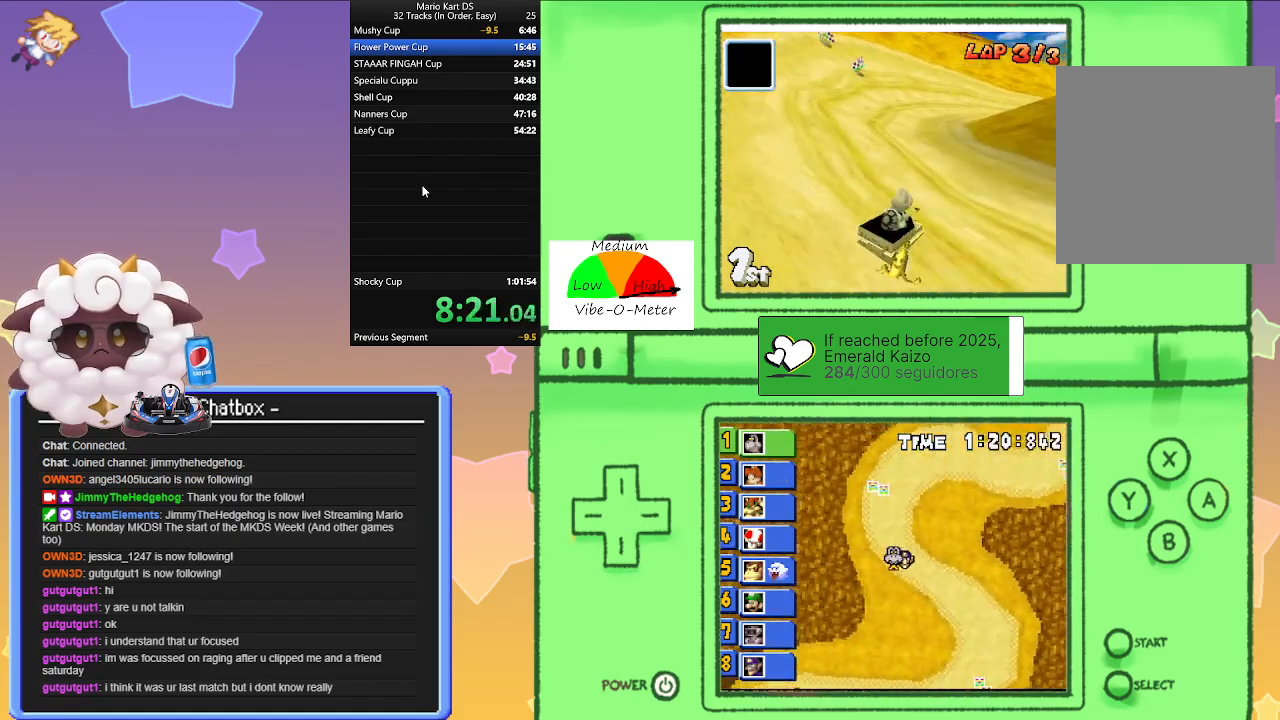
Gameplay with a controller (Nintendo layout); each line is a JSON object with the inputs held at the frame after it. "events" lists button and stick changes between this image and that frame as [ms after this image, input, new state], when the widget could be followed in between. Not read: L2 L3 R3 right_stick.
{"buttons": ["A", "L1"], "left_stick": "right", "events": [[283, "left_stick", "center"], [433, "left_stick", "right"]]}
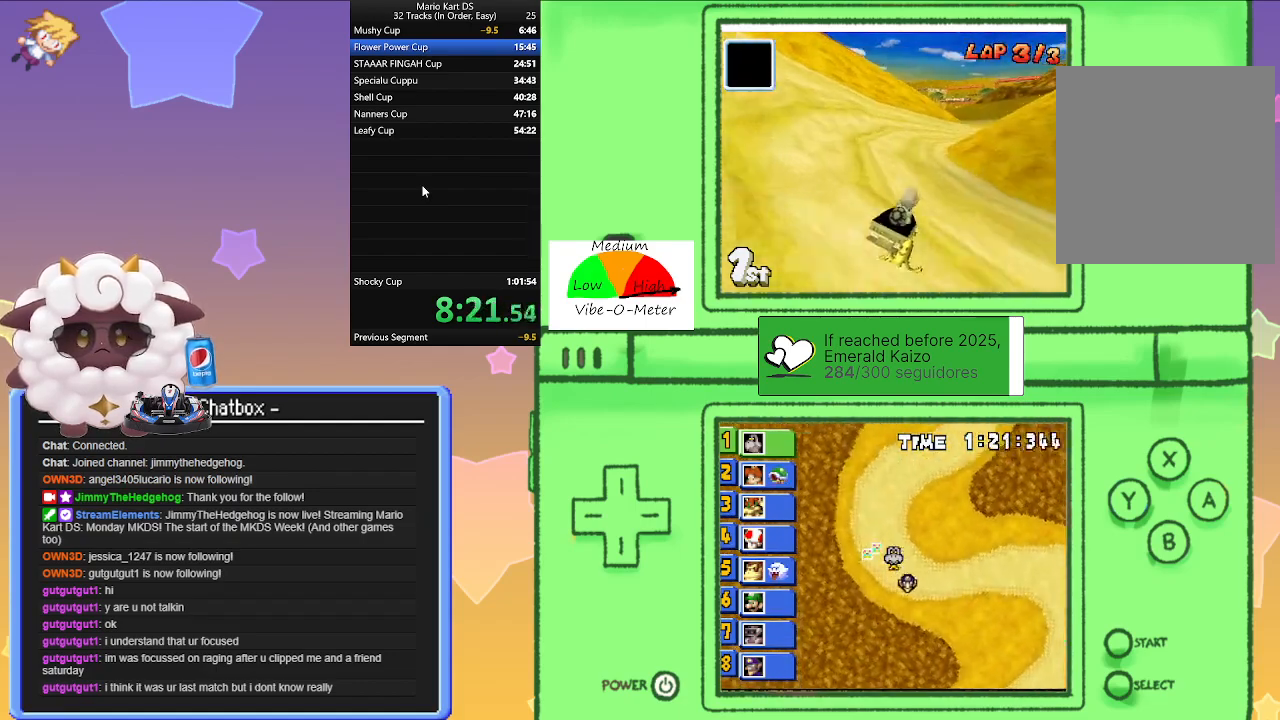
{"buttons": ["A", "L1", "R1"], "left_stick": "right", "events": [[50, "left_stick", "center"], [217, "R1", "down"], [233, "left_stick", "left"], [417, "left_stick", "center"], [467, "left_stick", "right"]]}
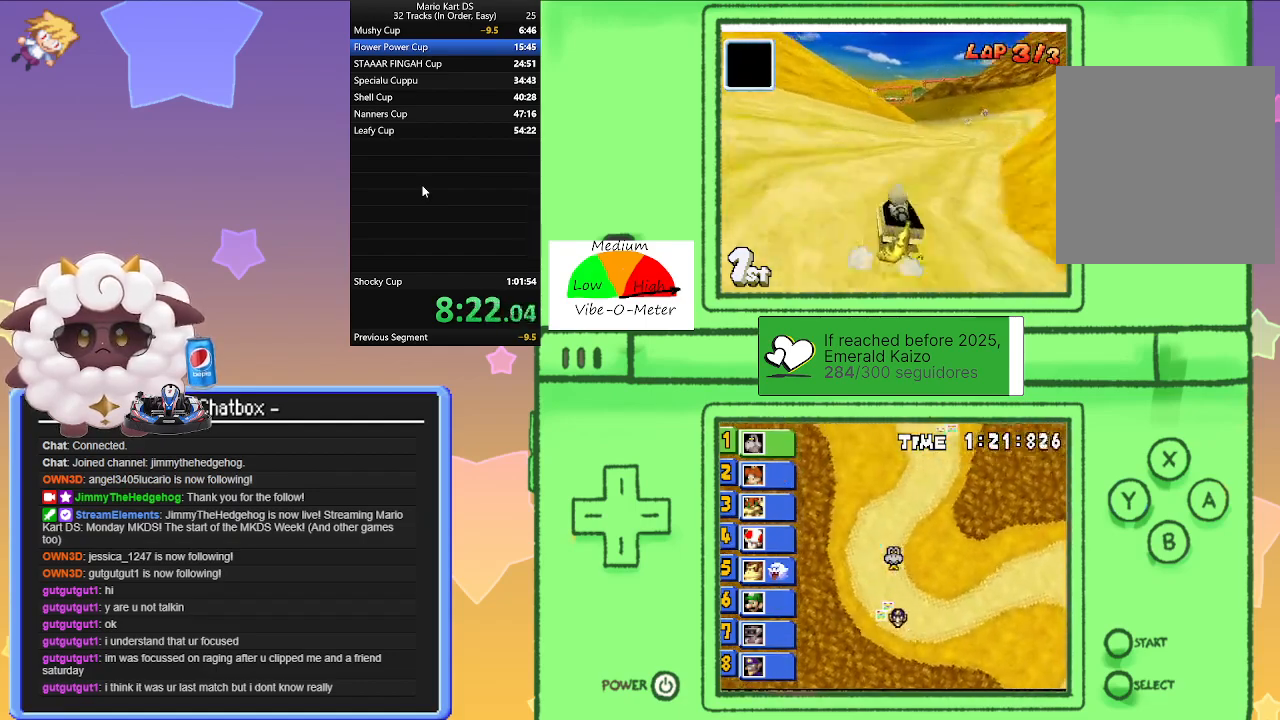
{"buttons": ["A", "L1", "R1"], "left_stick": "right", "events": [[167, "left_stick", "left"], [317, "left_stick", "center"], [367, "left_stick", "right"]]}
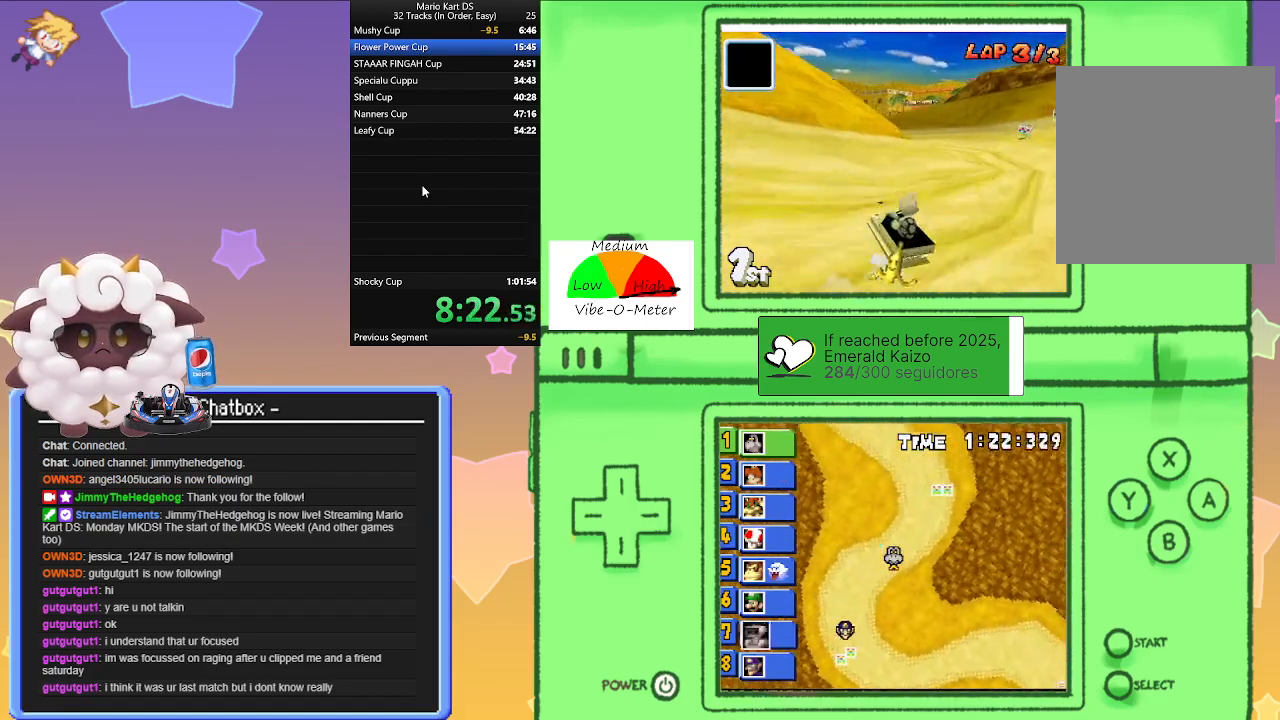
{"buttons": ["A", "L1"], "left_stick": "right", "events": [[33, "left_stick", "center"], [100, "left_stick", "left"], [133, "R1", "up"], [500, "left_stick", "right"]]}
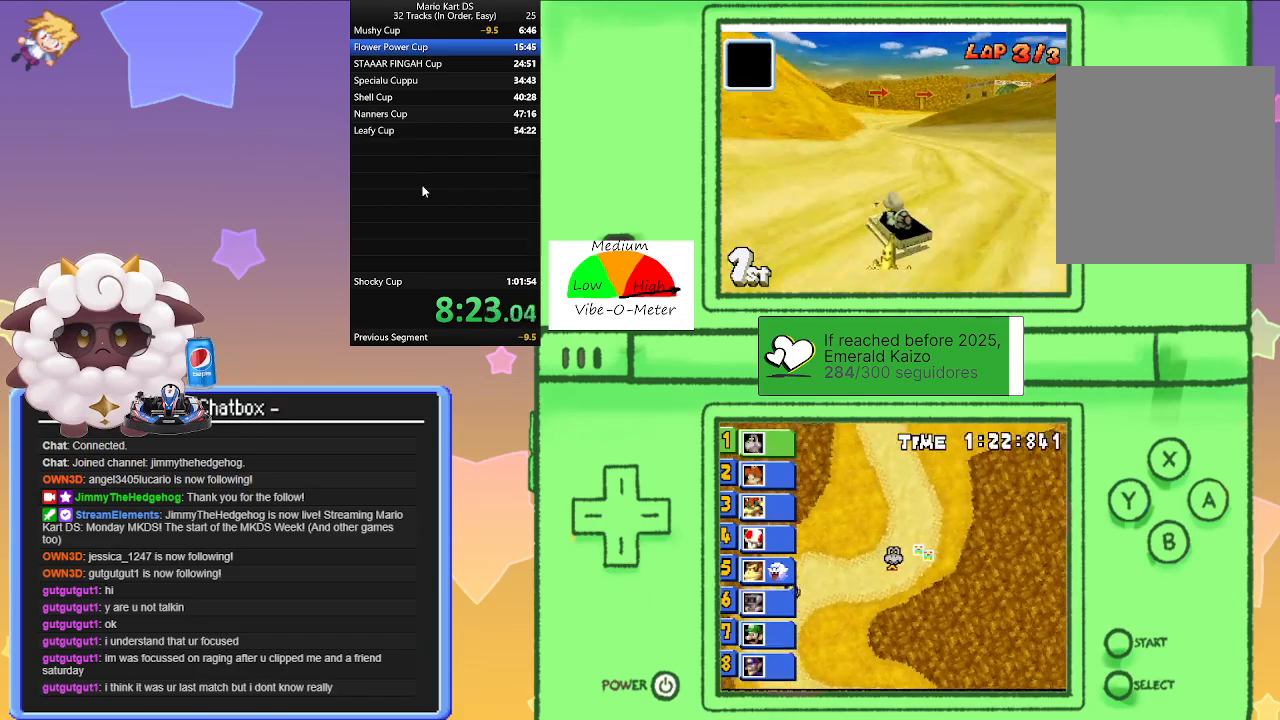
{"buttons": ["A", "L1", "R1"], "left_stick": "left", "events": [[33, "R1", "down"], [417, "left_stick", "left"]]}
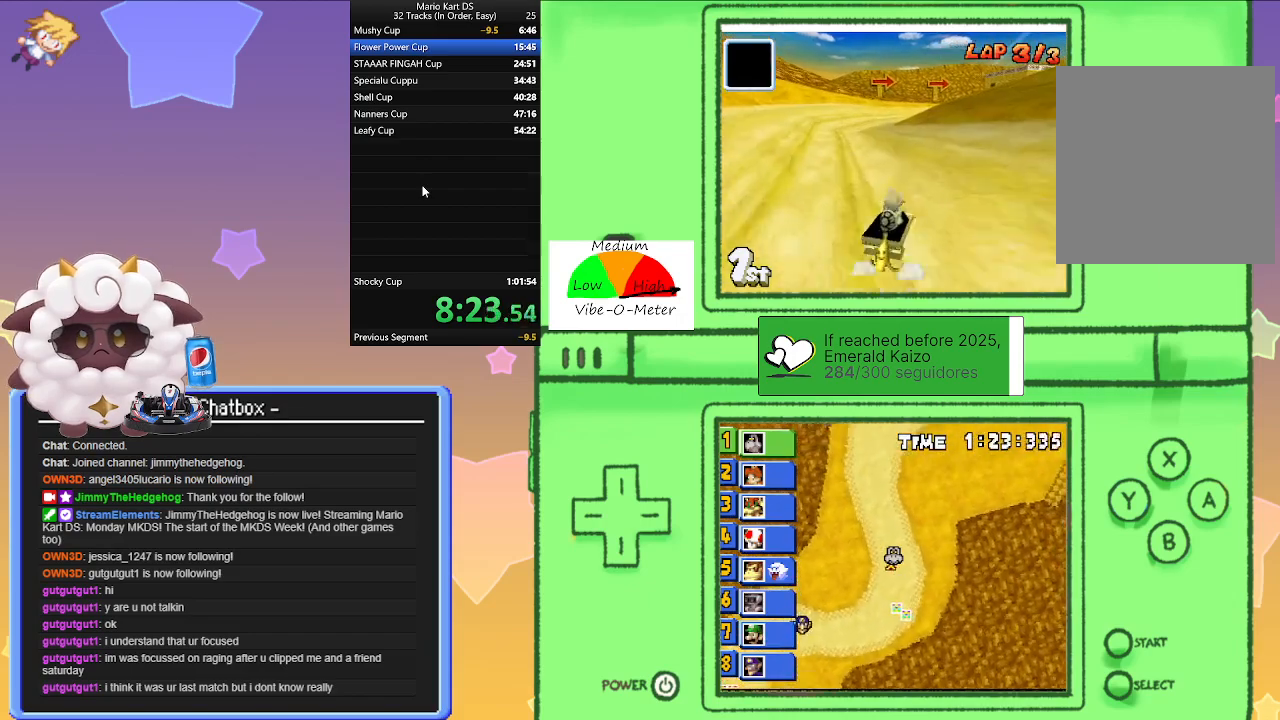
{"buttons": ["A", "L1", "R1"], "left_stick": "center", "events": [[133, "left_stick", "right"], [317, "left_stick", "center"], [367, "left_stick", "left"], [500, "left_stick", "center"]]}
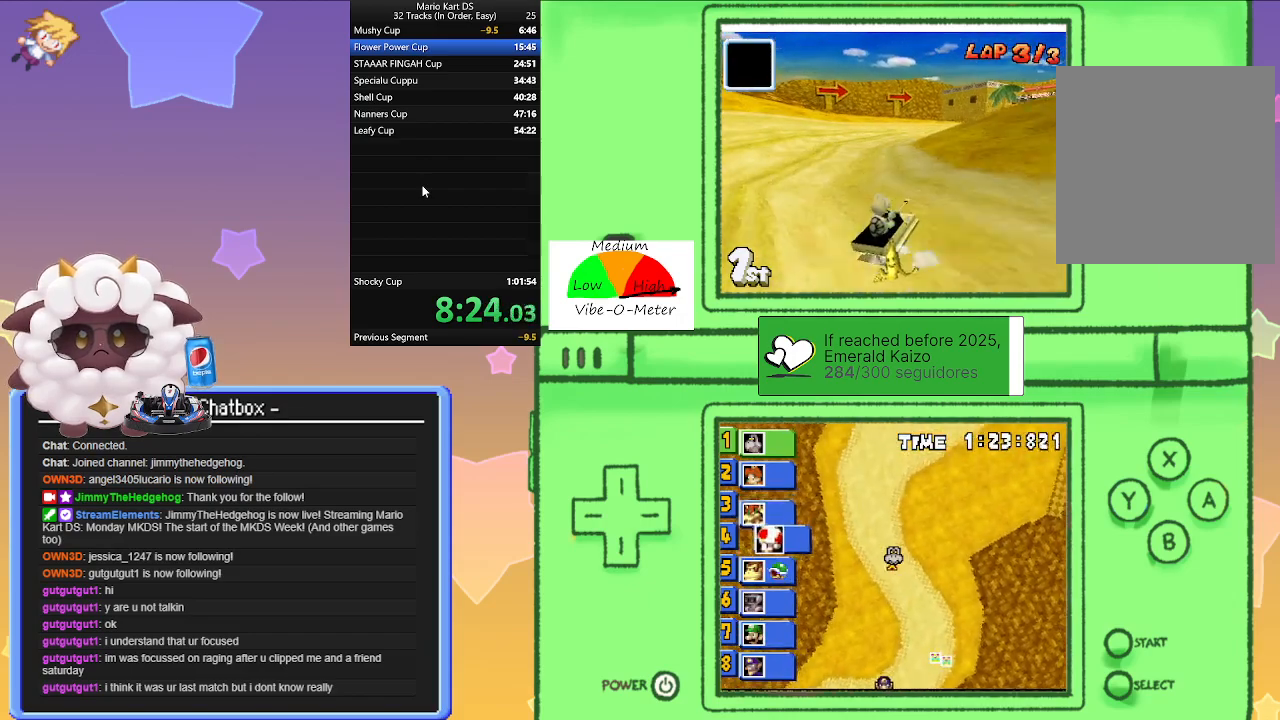
{"buttons": ["A", "L1", "R1"], "left_stick": "right", "events": [[33, "left_stick", "right"], [117, "R1", "up"], [433, "R1", "down"]]}
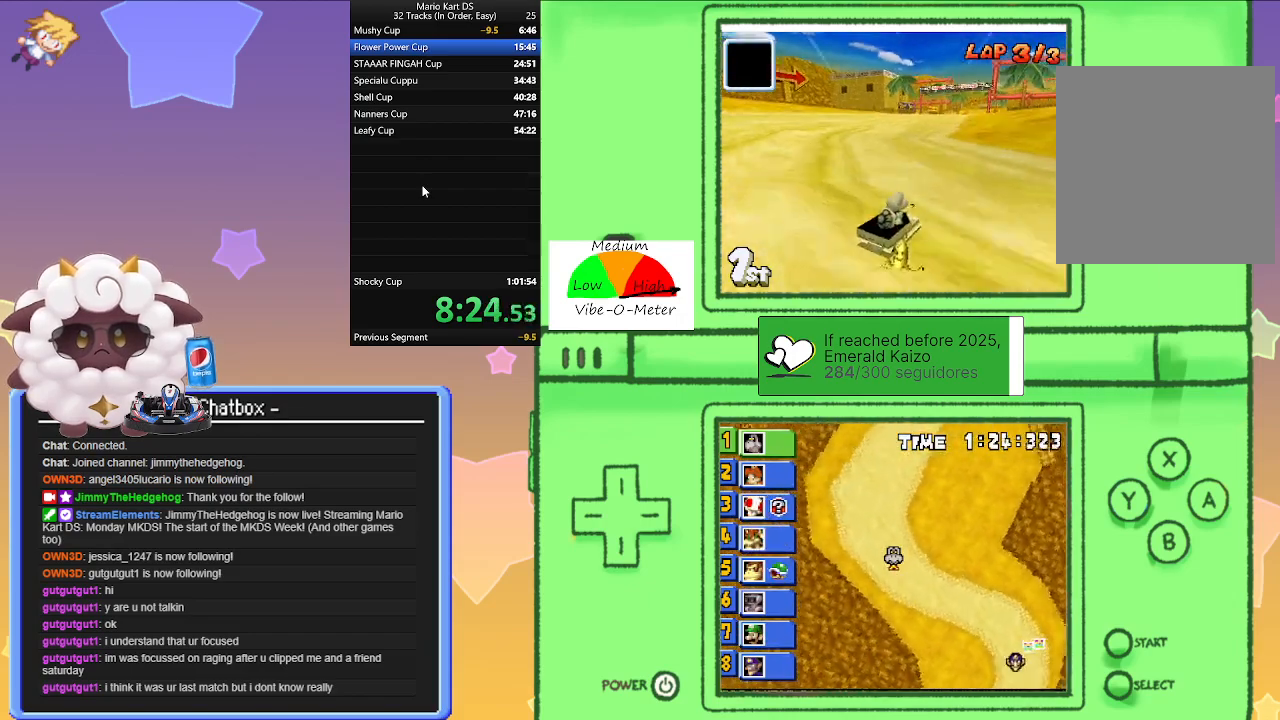
{"buttons": ["A", "L1", "R1"], "left_stick": "right", "events": [[117, "left_stick", "center"], [167, "left_stick", "left"], [400, "left_stick", "right"]]}
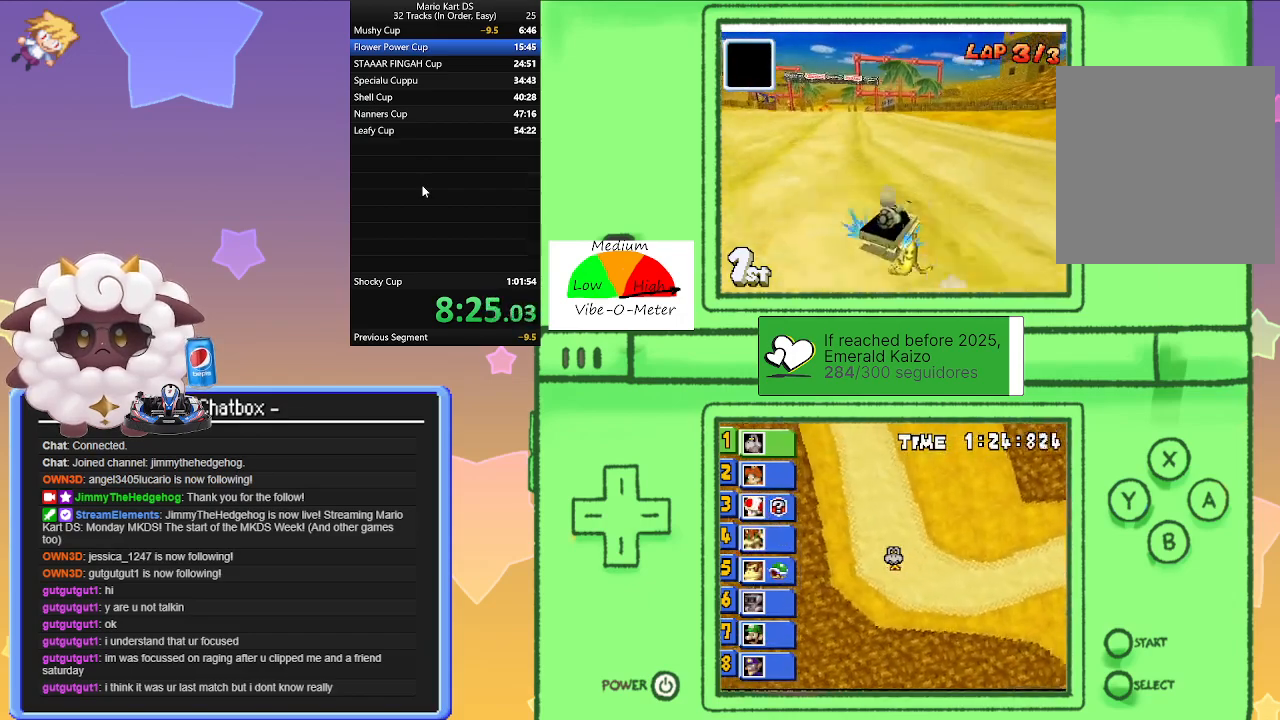
{"buttons": ["A", "L1"], "left_stick": "left", "events": [[50, "left_stick", "center"], [100, "left_stick", "left"], [317, "left_stick", "right"], [433, "R1", "up"], [433, "left_stick", "left"]]}
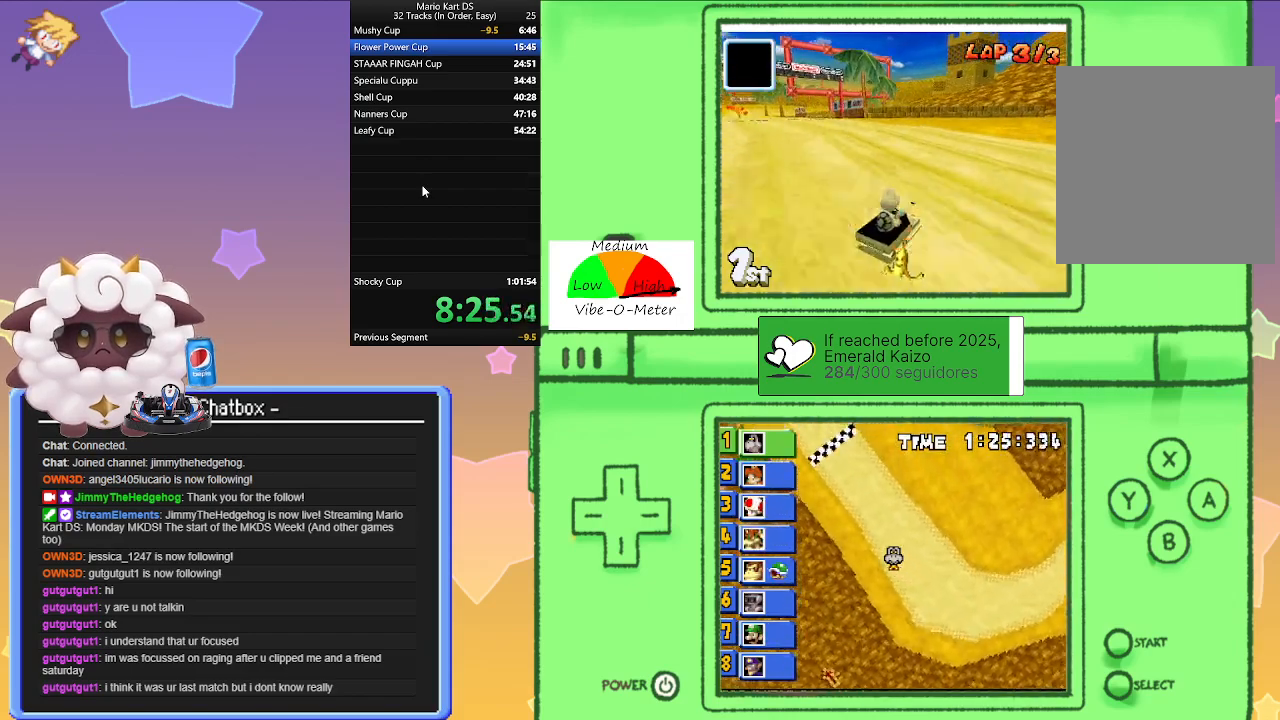
{"buttons": ["A", "L1", "R1"], "left_stick": "left", "events": [[400, "R1", "down"]]}
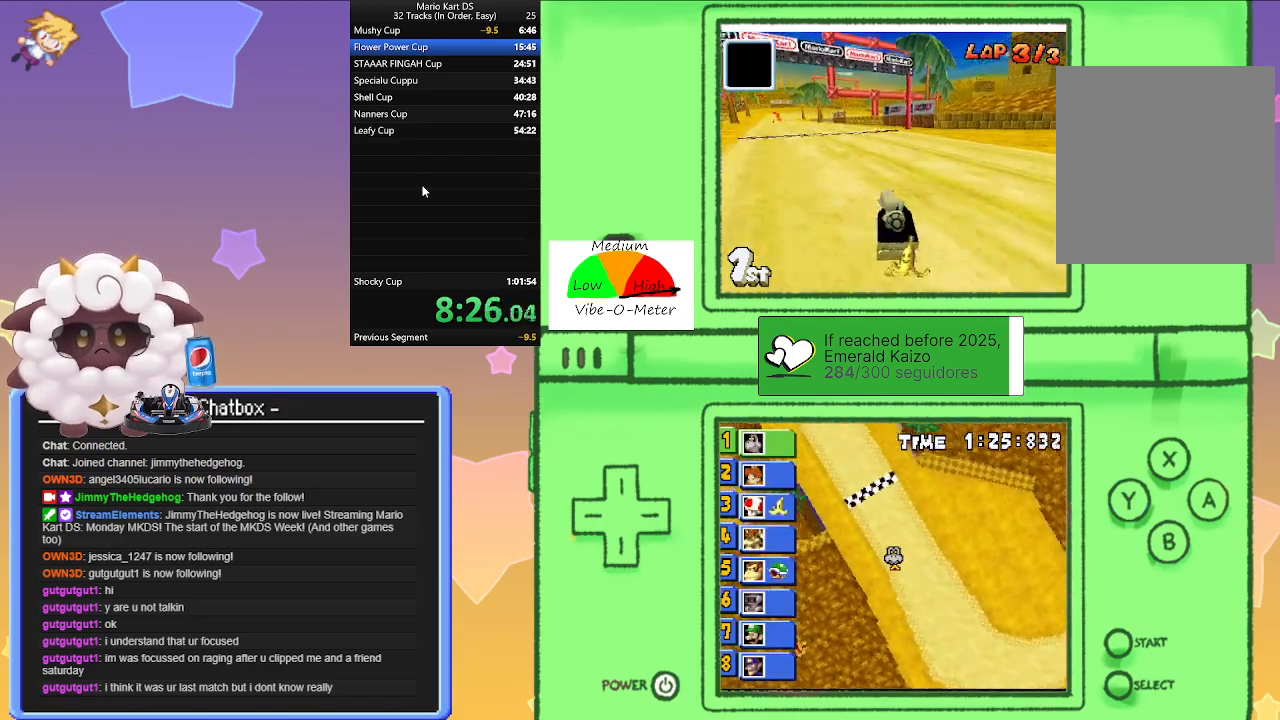
{"buttons": ["A", "L1"], "left_stick": "center", "events": [[217, "left_stick", "center"], [250, "R1", "up"]]}
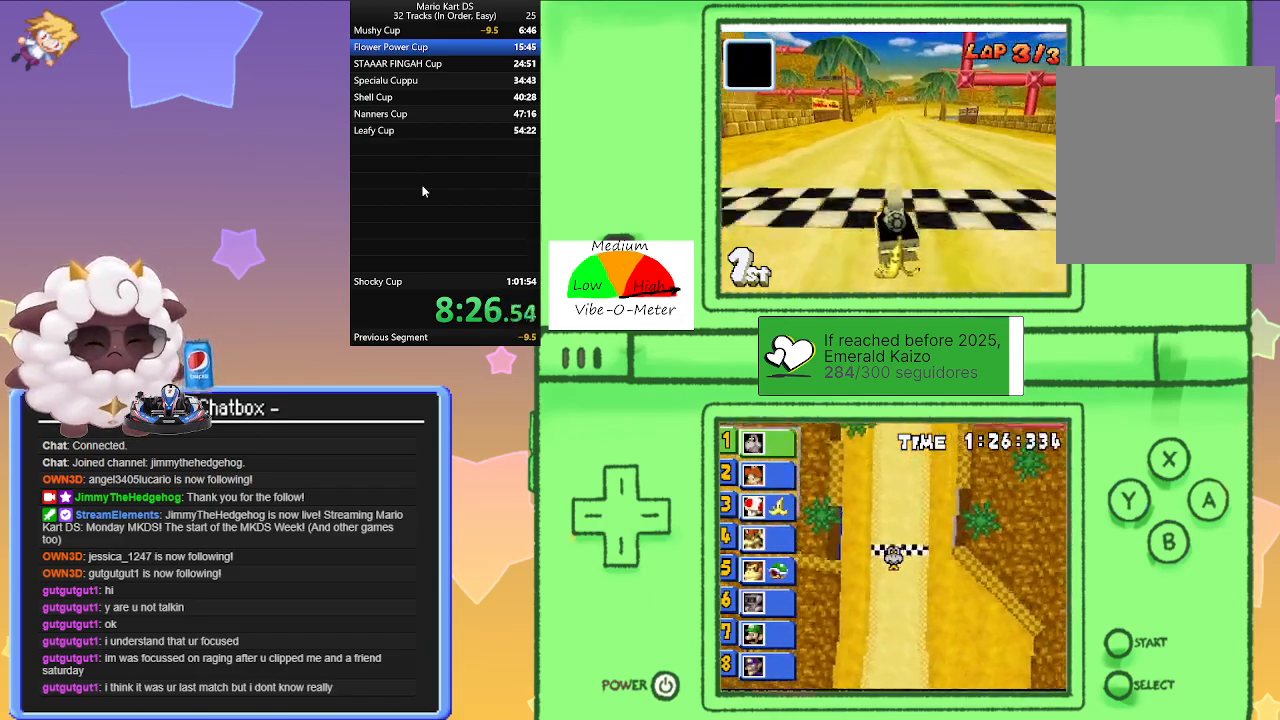
{"buttons": [], "left_stick": "center", "events": [[350, "A", "up"], [350, "L1", "up"]]}
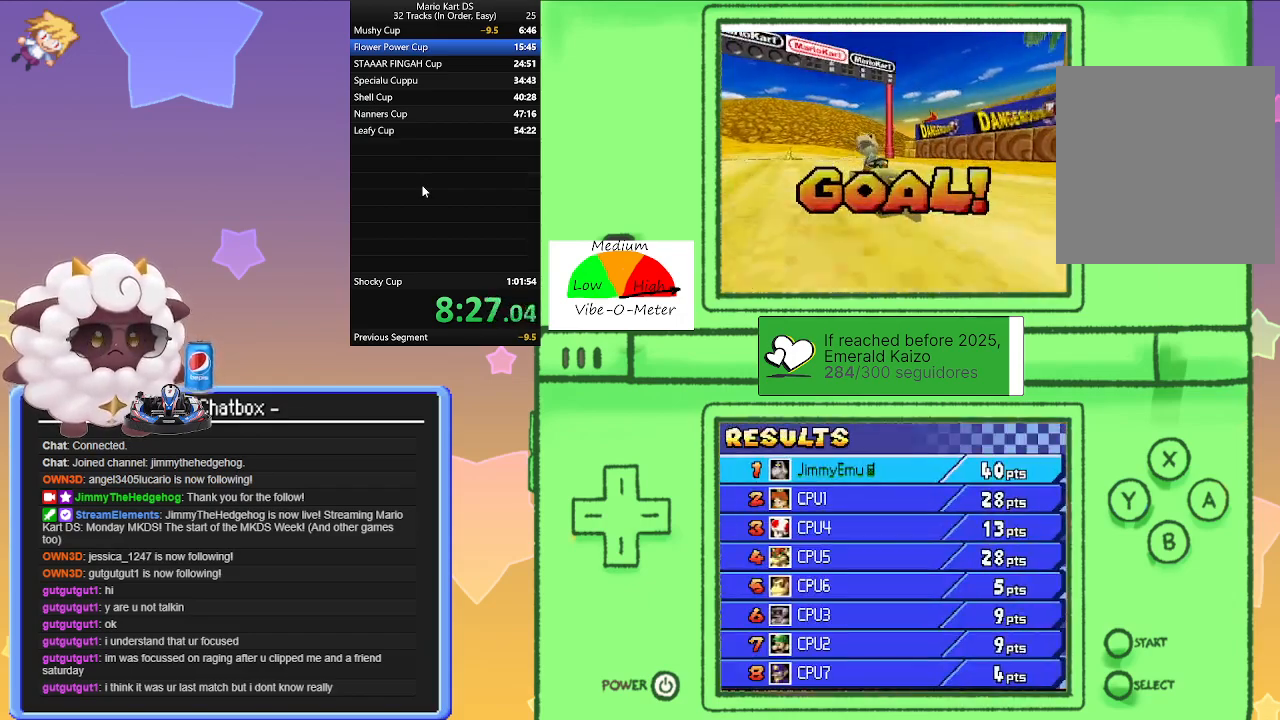
{"buttons": [], "left_stick": "center", "events": []}
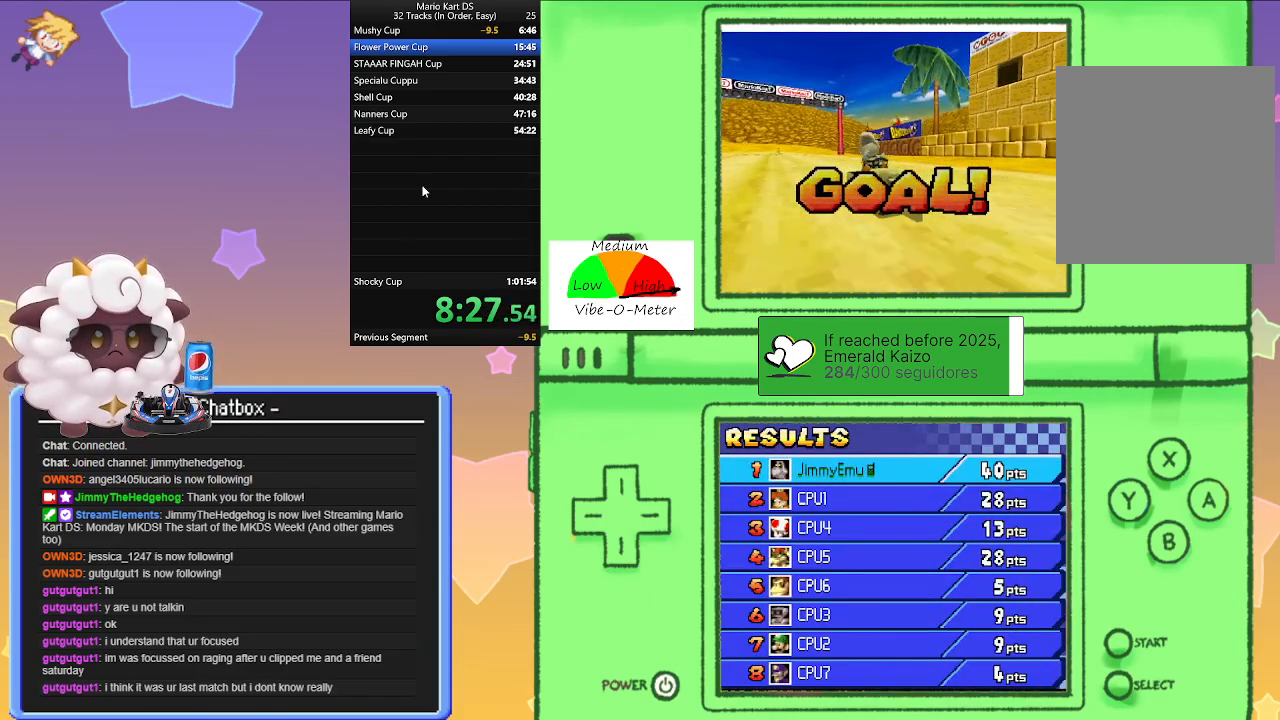
{"buttons": [], "left_stick": "center", "events": []}
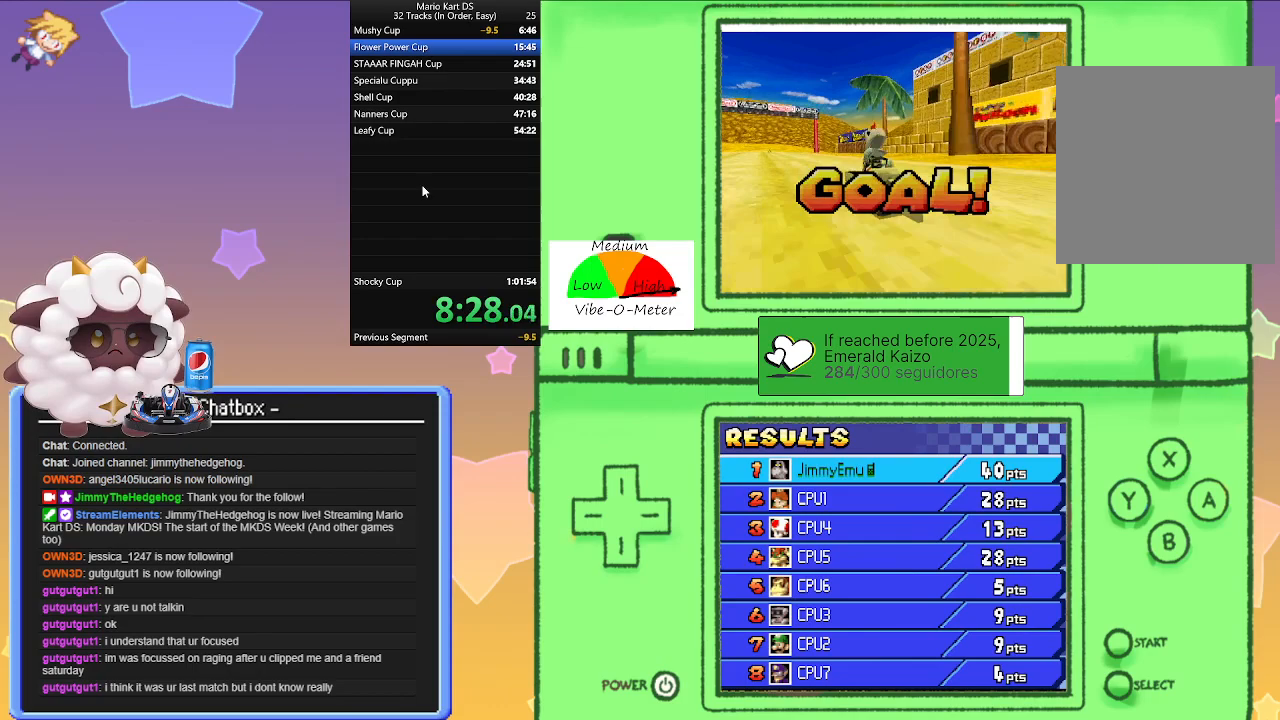
{"buttons": [], "left_stick": "center", "events": []}
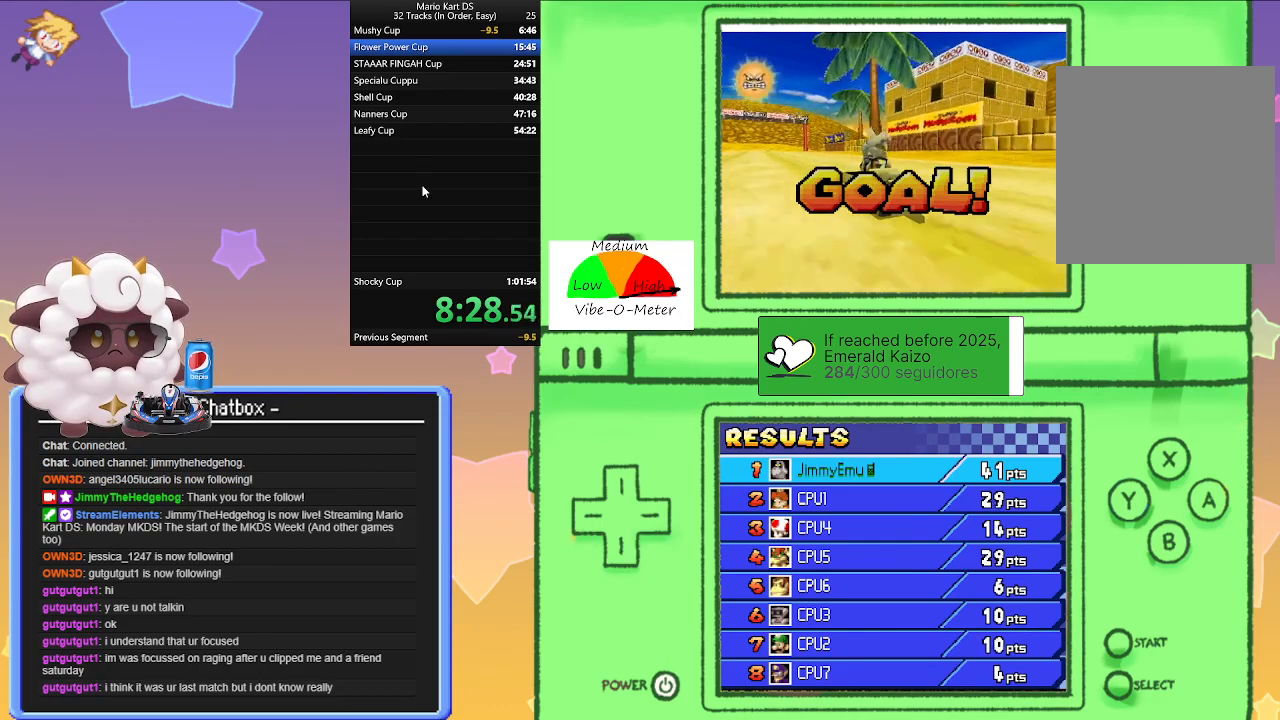
{"buttons": [], "left_stick": "center", "events": []}
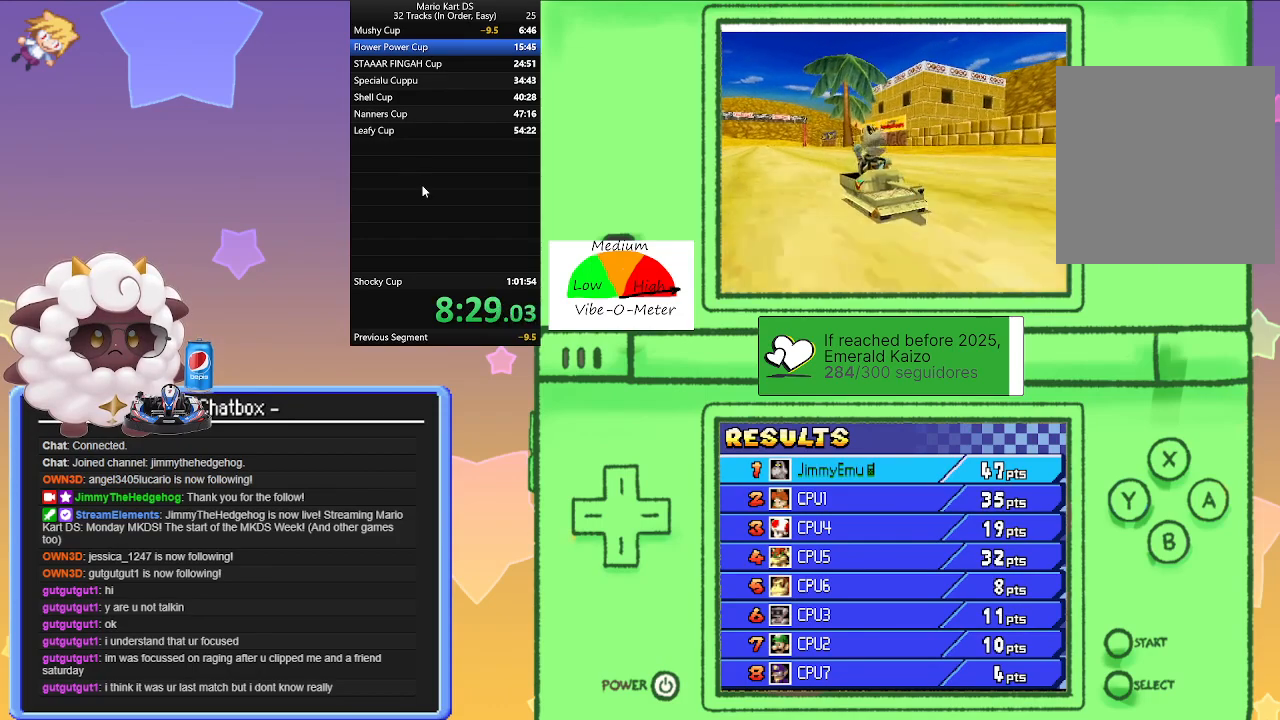
{"buttons": [], "left_stick": "center", "events": []}
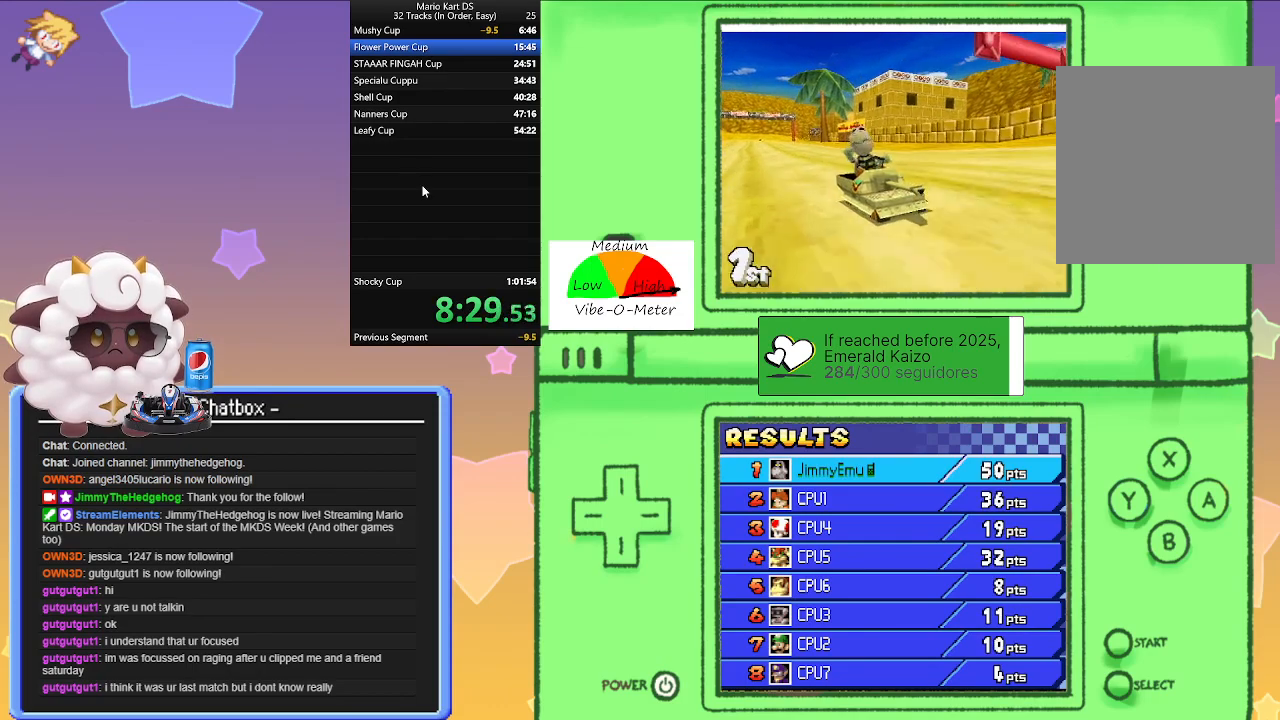
{"buttons": [], "left_stick": "center", "events": []}
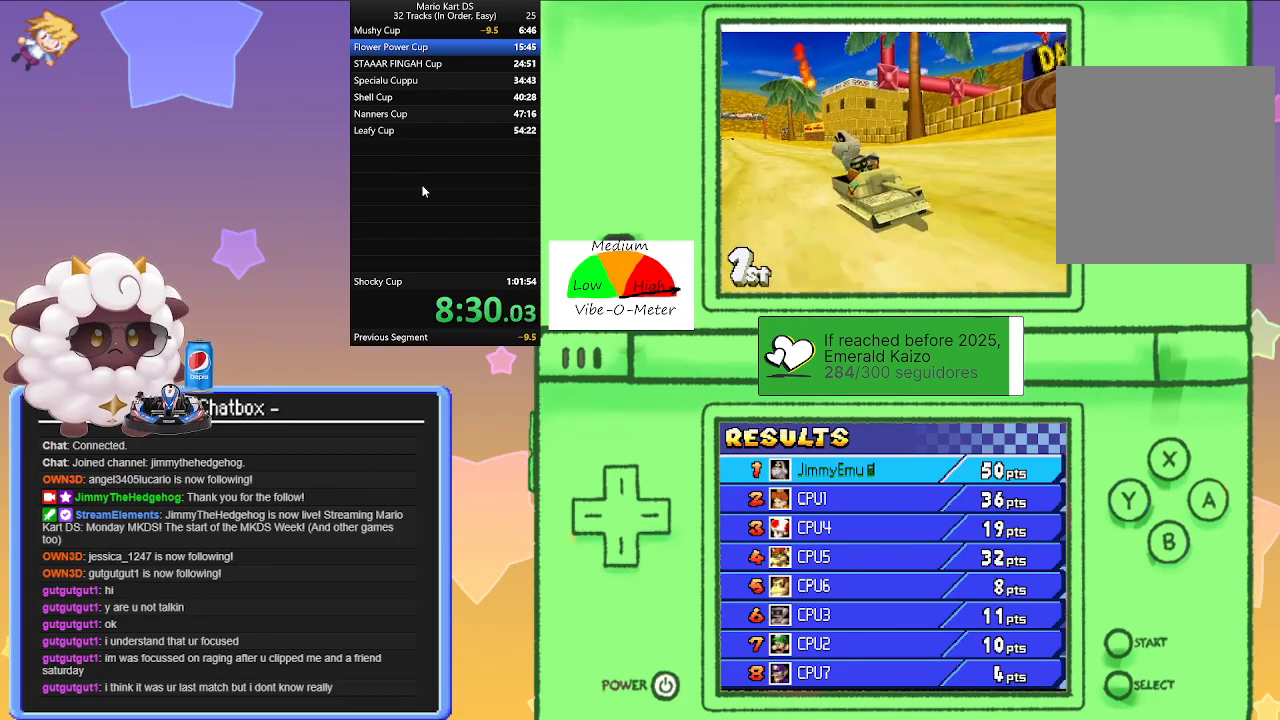
{"buttons": [], "left_stick": "center", "events": []}
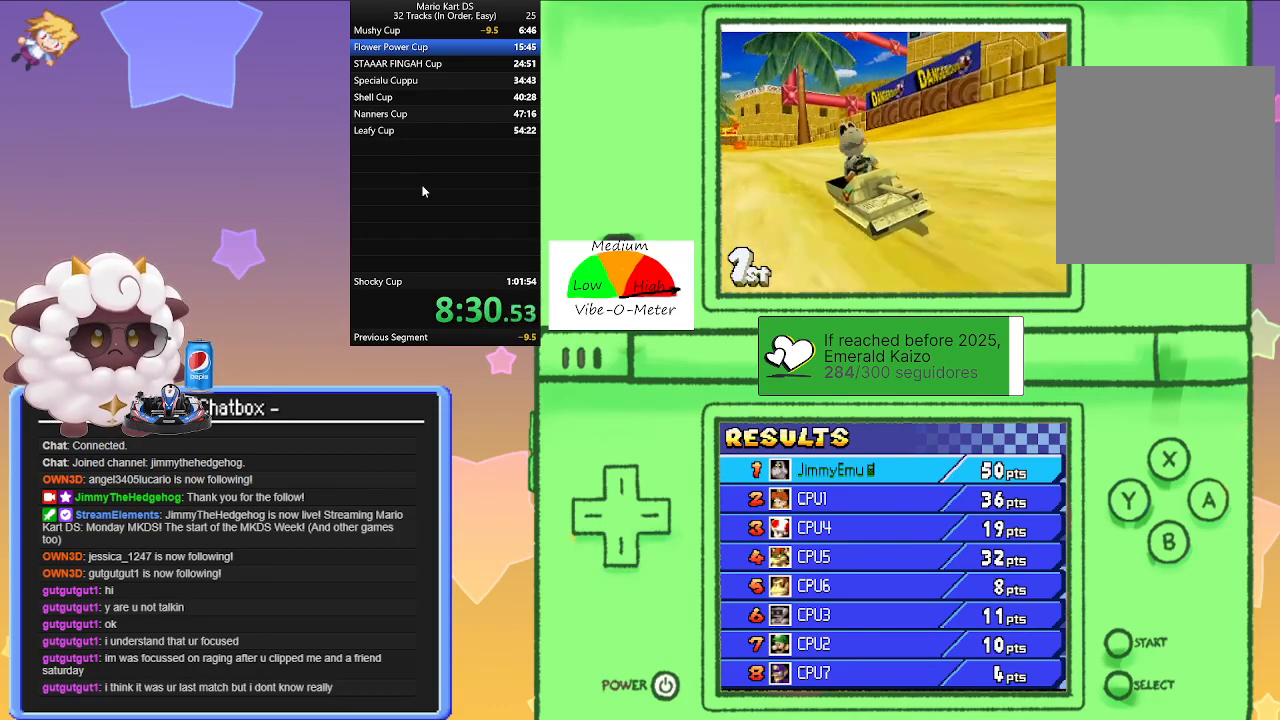
{"buttons": [], "left_stick": "center", "events": [[350, "A", "down"], [500, "A", "up"]]}
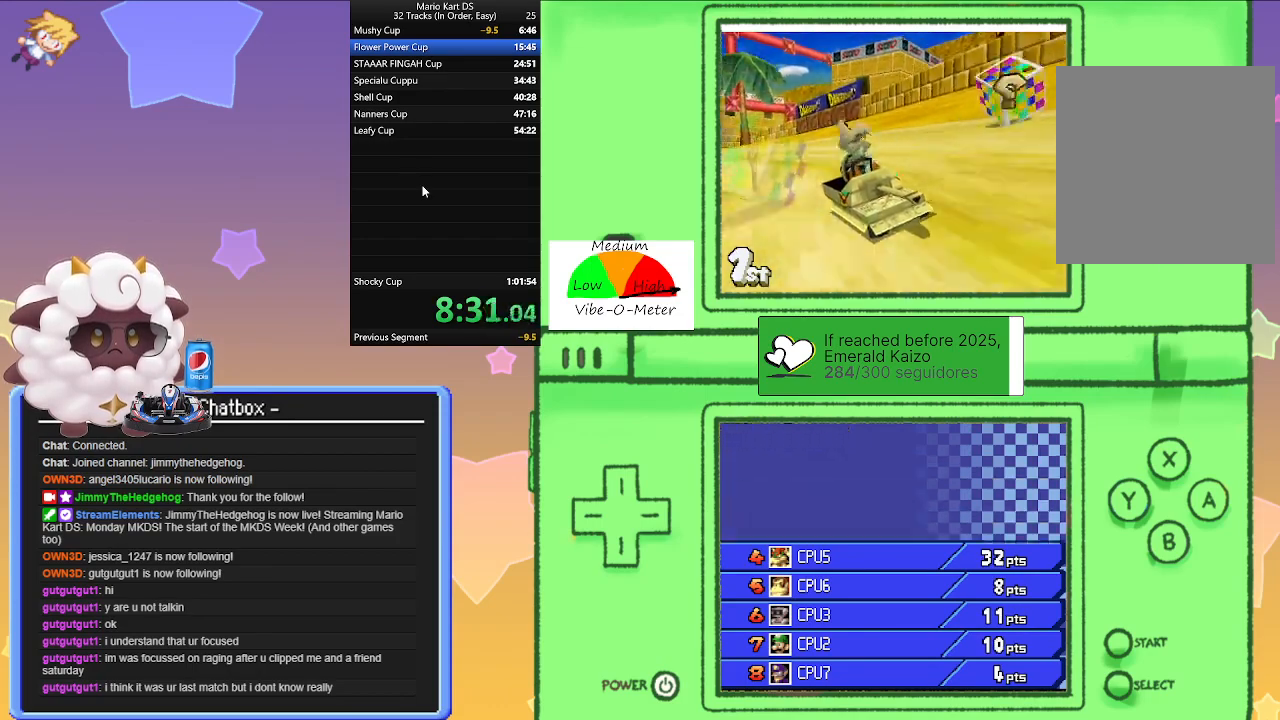
{"buttons": ["A"], "left_stick": "center", "events": [[383, "A", "down"]]}
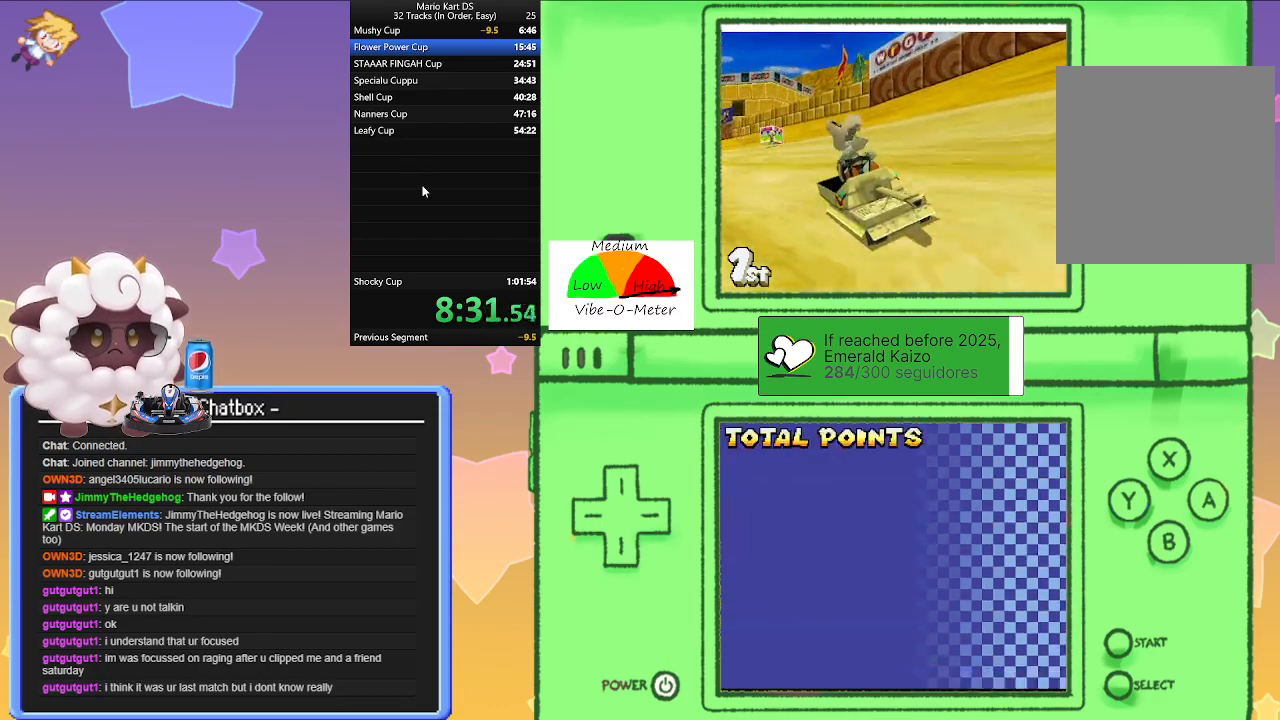
{"buttons": [], "left_stick": "center", "events": [[33, "A", "up"], [217, "A", "down"], [350, "A", "up"]]}
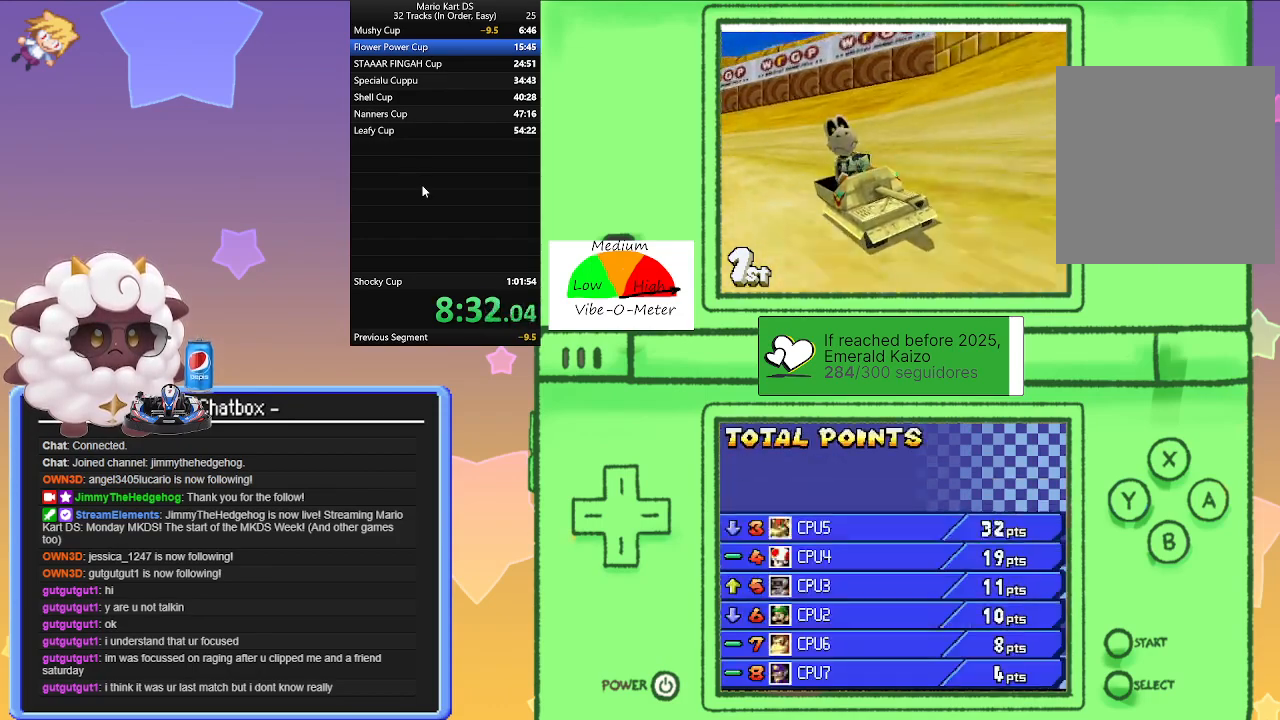
{"buttons": [], "left_stick": "center", "events": [[50, "A", "down"], [183, "A", "up"], [350, "A", "down"], [500, "A", "up"]]}
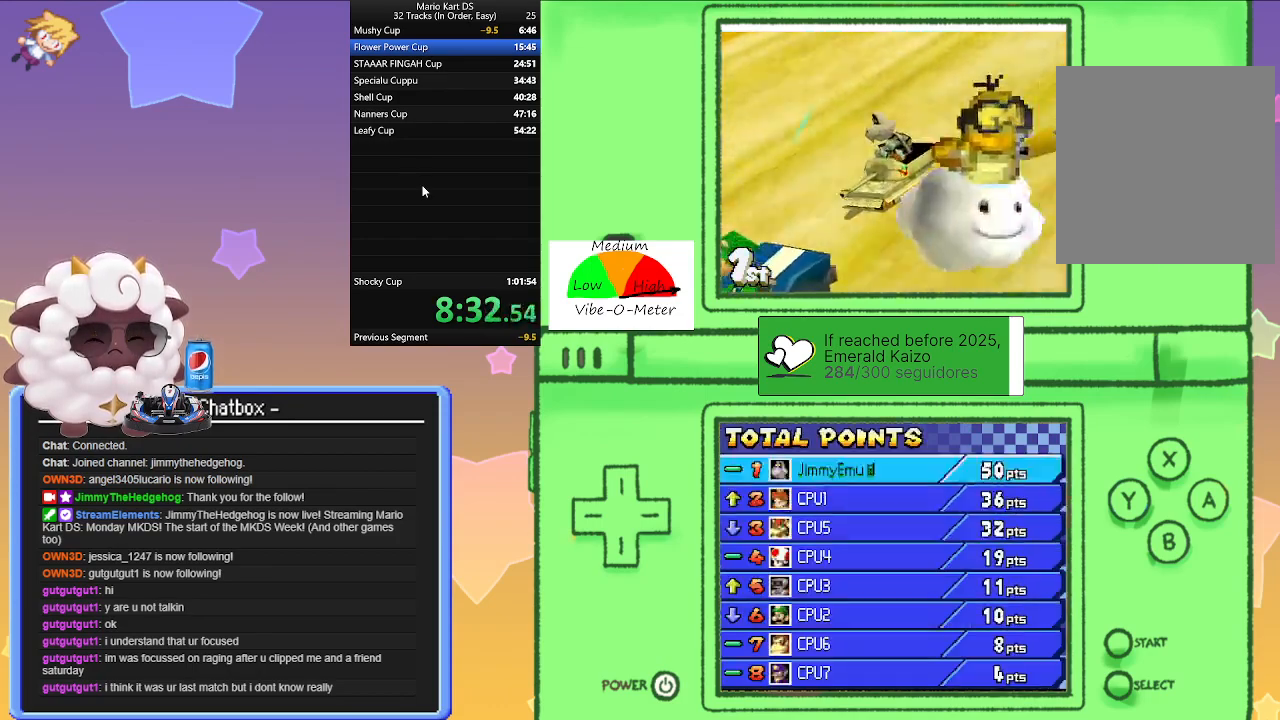
{"buttons": [], "left_stick": "center", "events": [[183, "A", "down"], [333, "A", "up"]]}
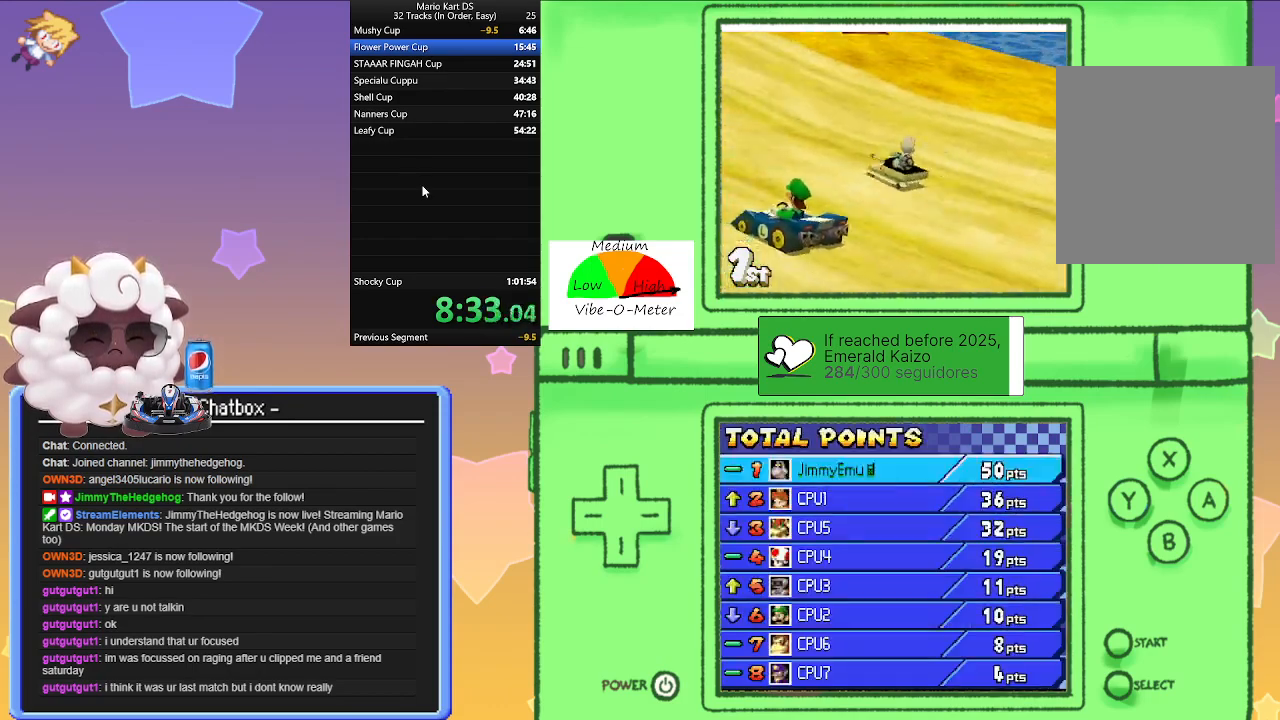
{"buttons": [], "left_stick": "center", "events": [[33, "A", "down"], [183, "A", "up"]]}
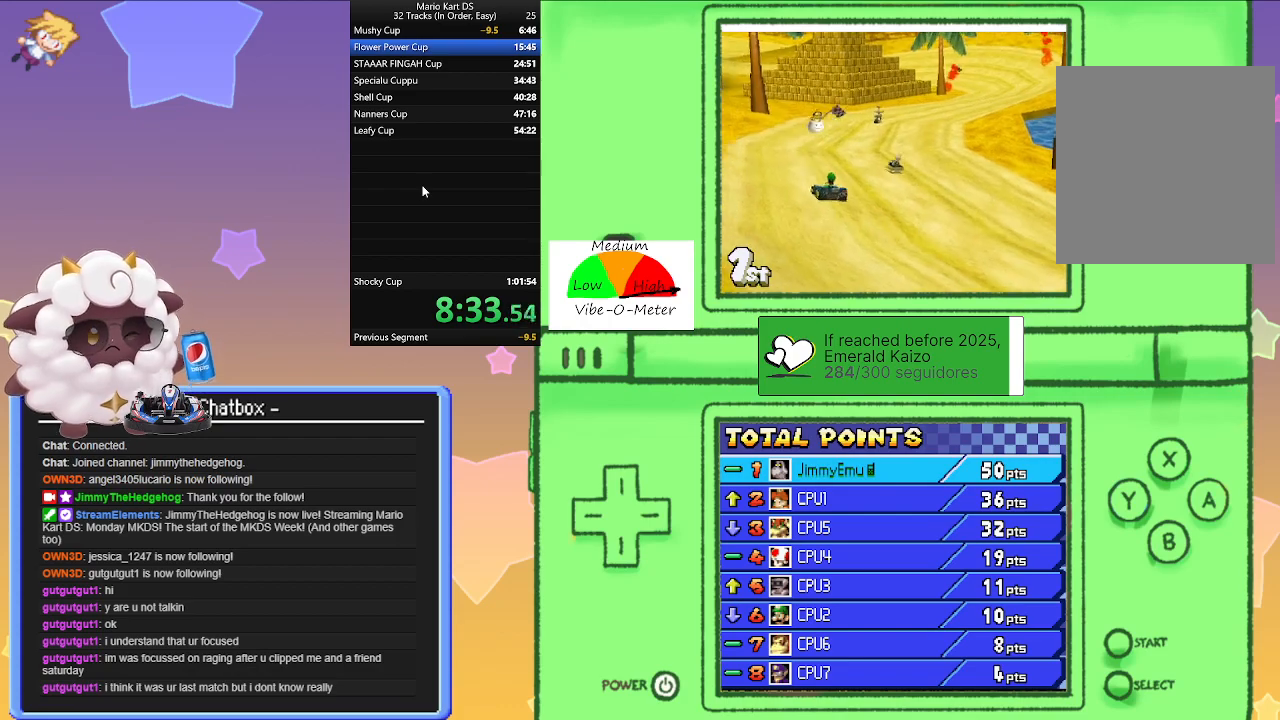
{"buttons": ["A"], "left_stick": "center", "events": [[17, "A", "down"], [167, "A", "up"], [433, "A", "down"]]}
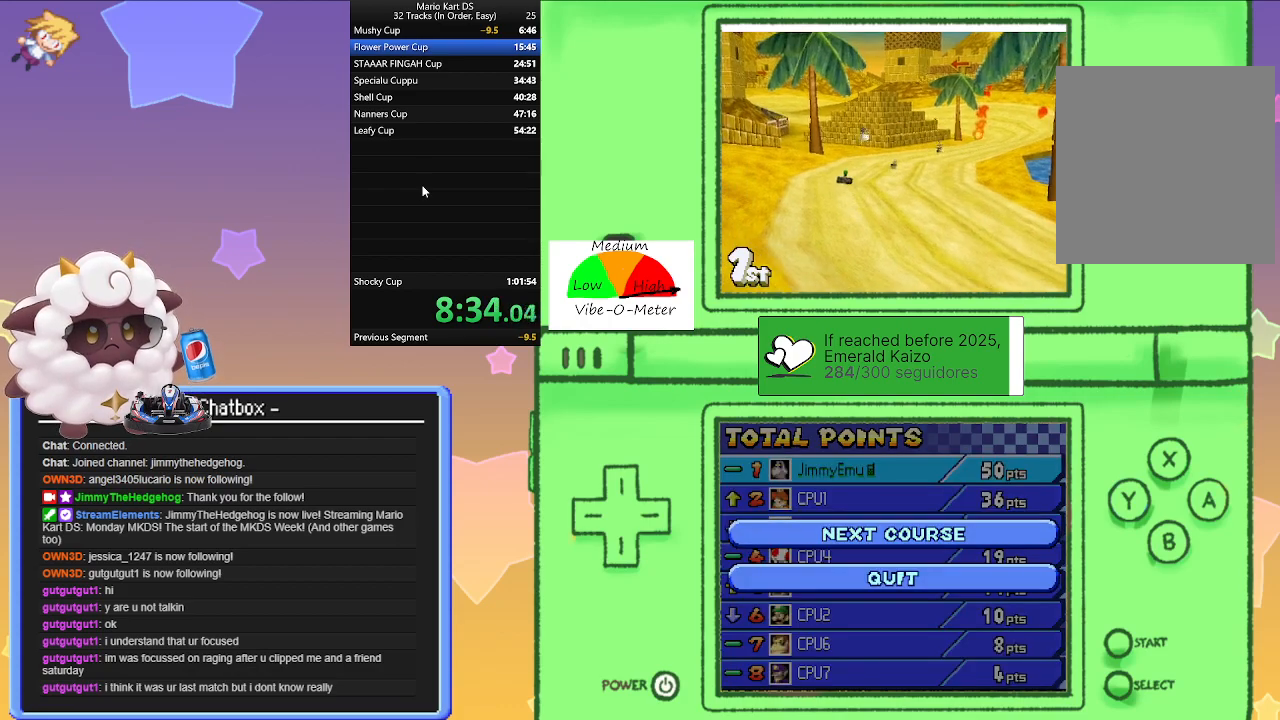
{"buttons": [], "left_stick": "center", "events": [[83, "A", "up"]]}
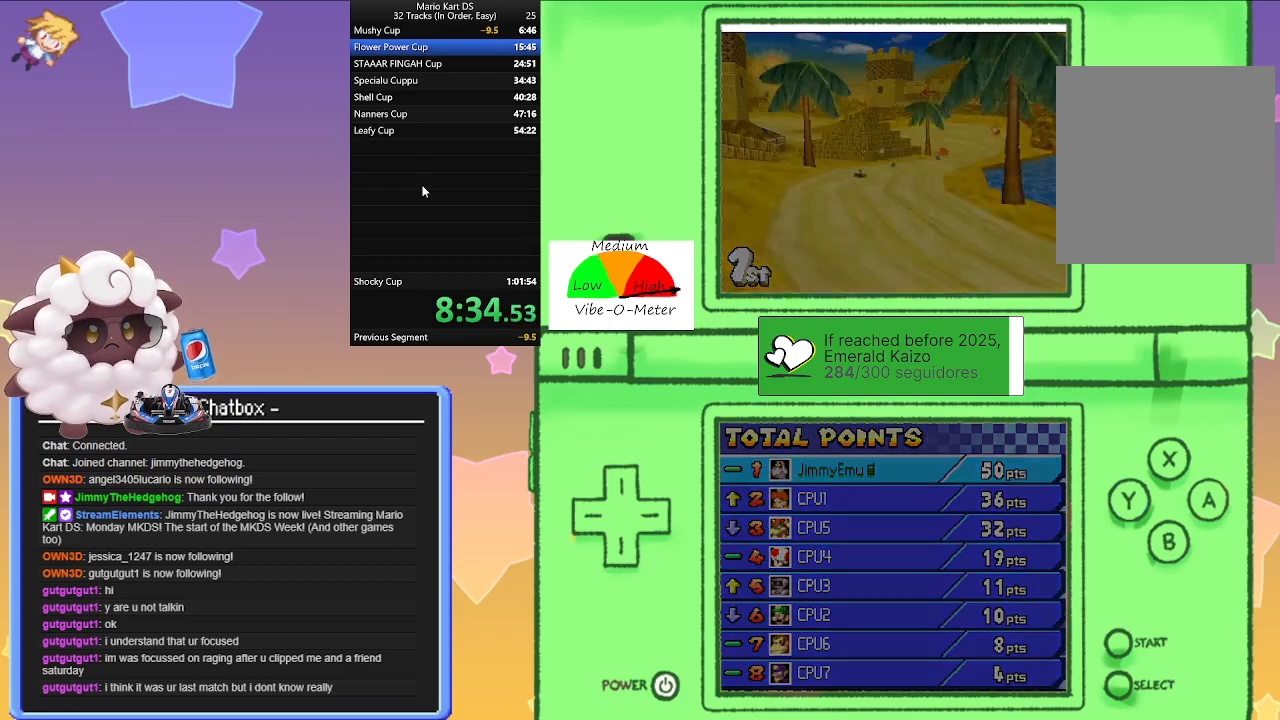
{"buttons": [], "left_stick": "center", "events": []}
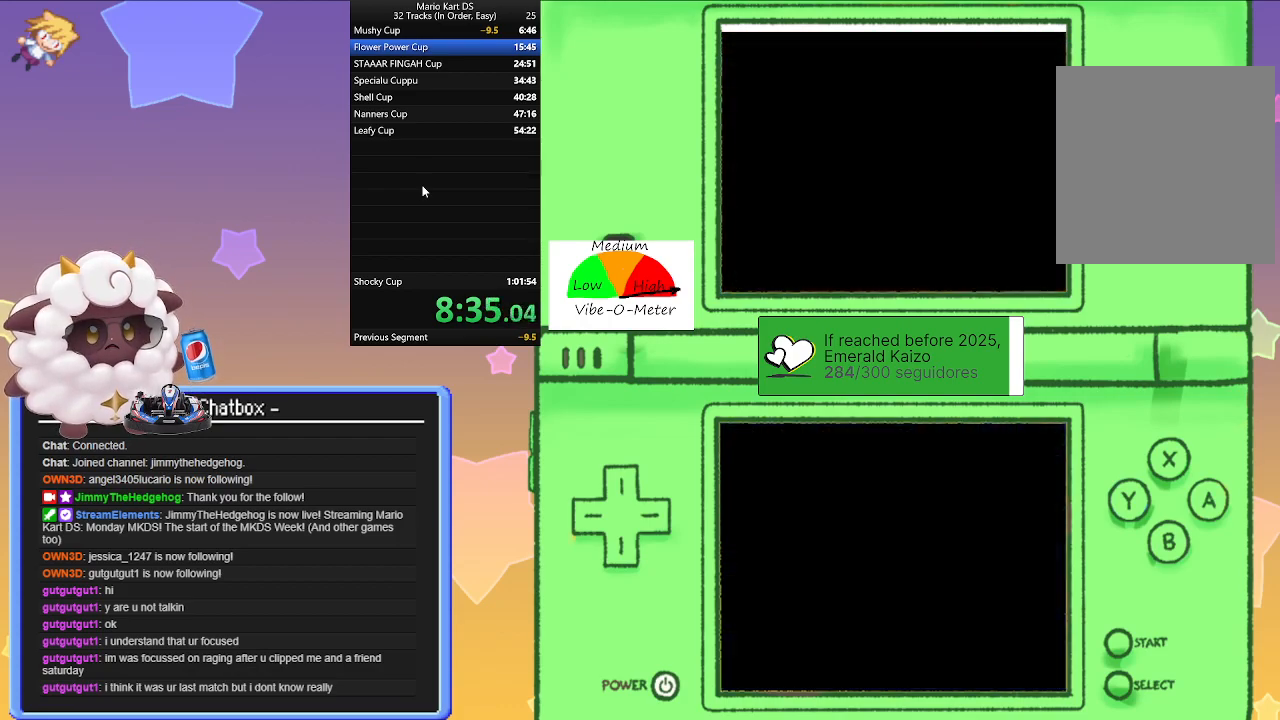
{"buttons": [], "left_stick": "center", "events": []}
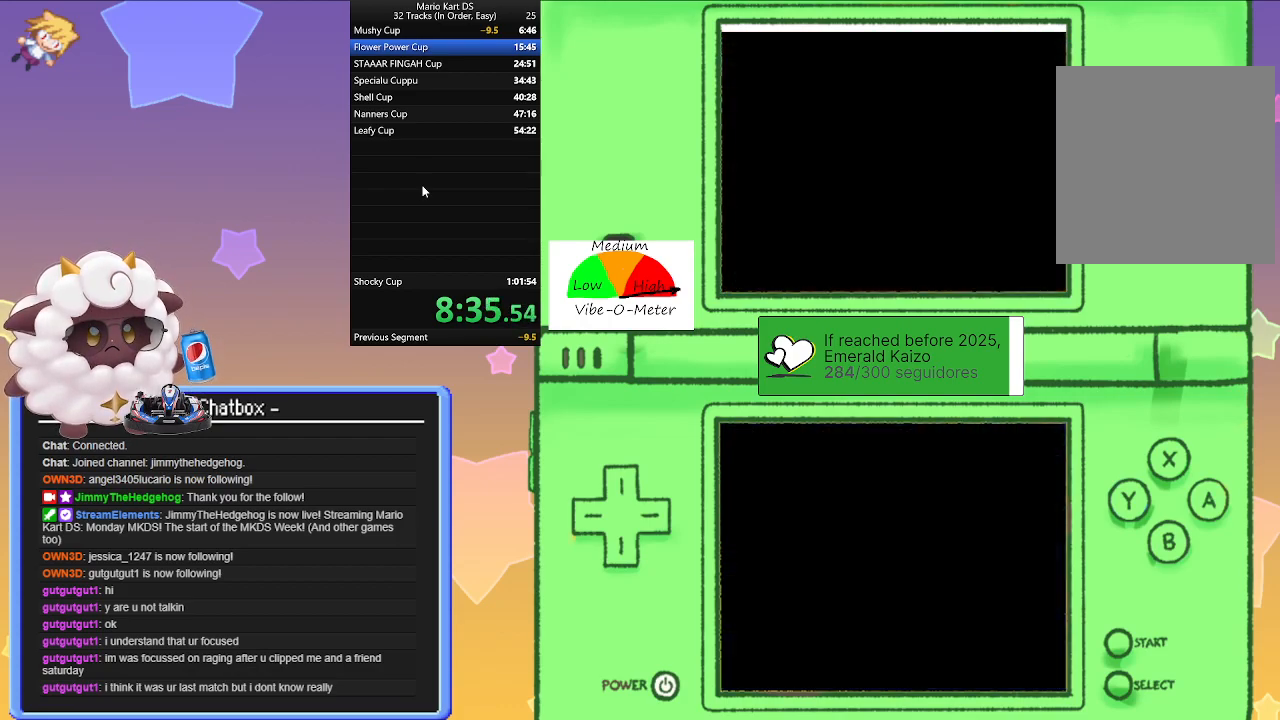
{"buttons": [], "left_stick": "center", "events": []}